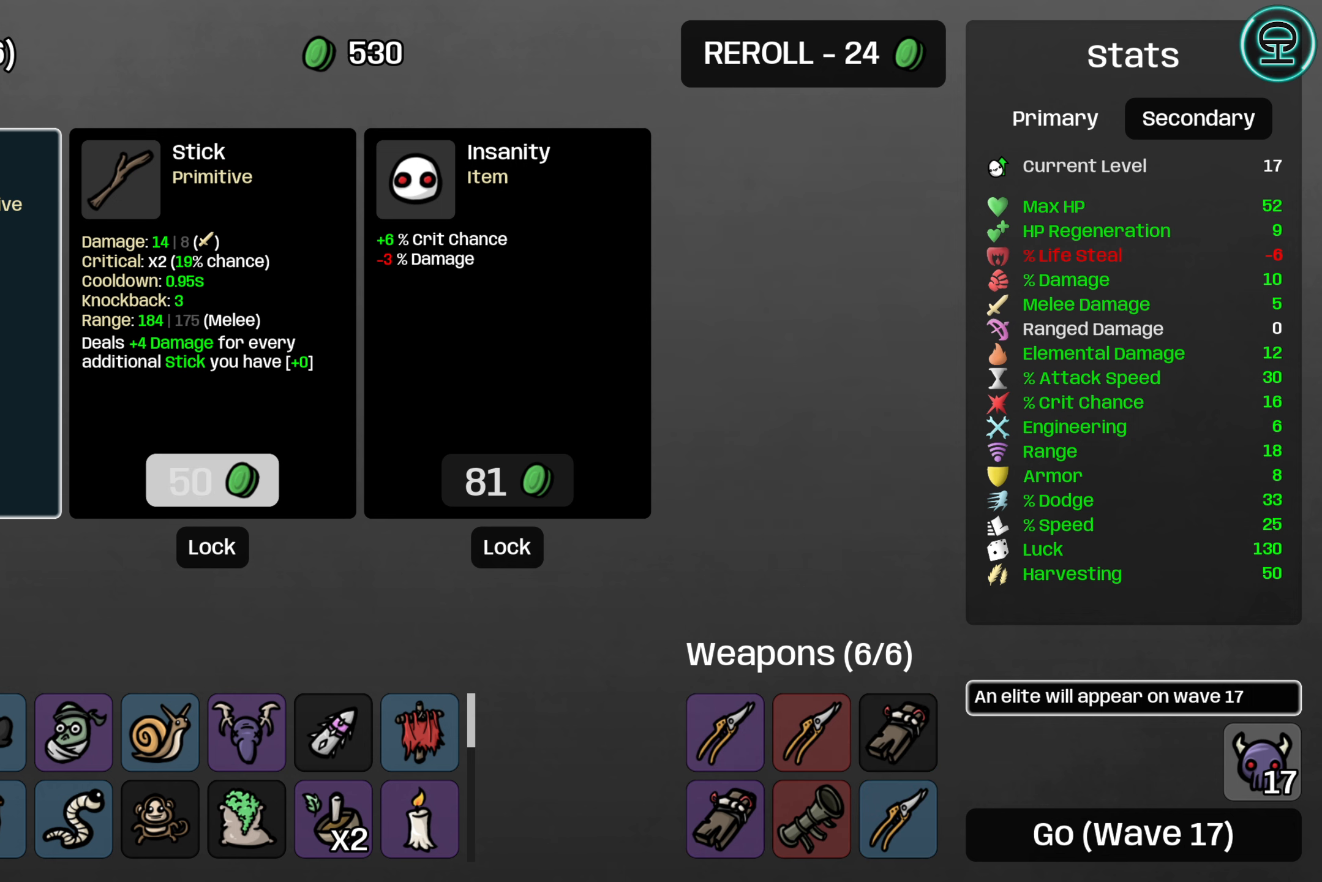
Gameplay with a controller (Xbox layout); each line is a JSON object with the inputs held at the frame after it. "events" lists button and stick changes between this image and that frame as [ms after this image, input, new state], when the widget could be followed in between. Not read: L3 R3 right_stick.
{"buttons": [], "left_stick": "center", "events": []}
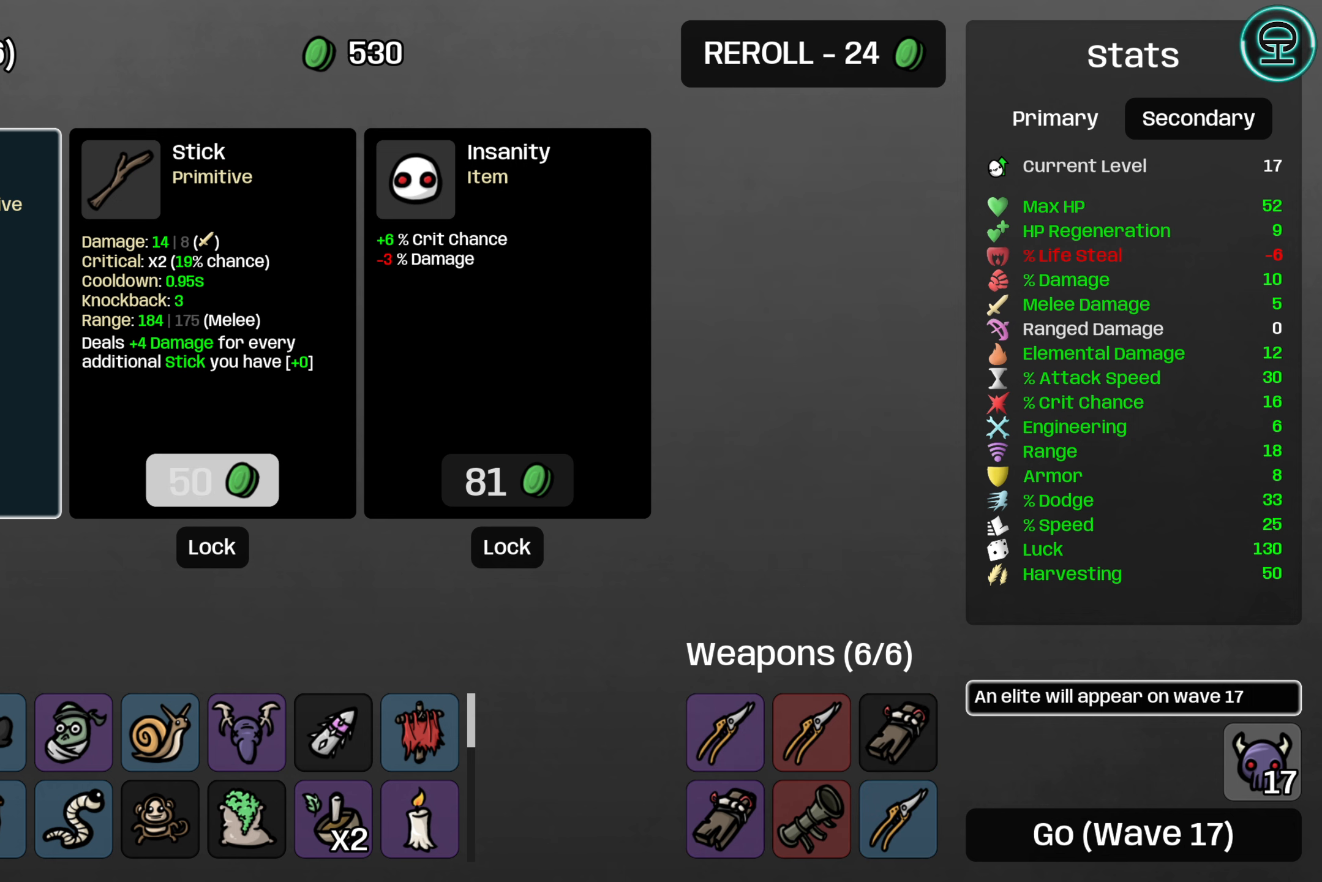
{"buttons": [], "left_stick": "center", "events": []}
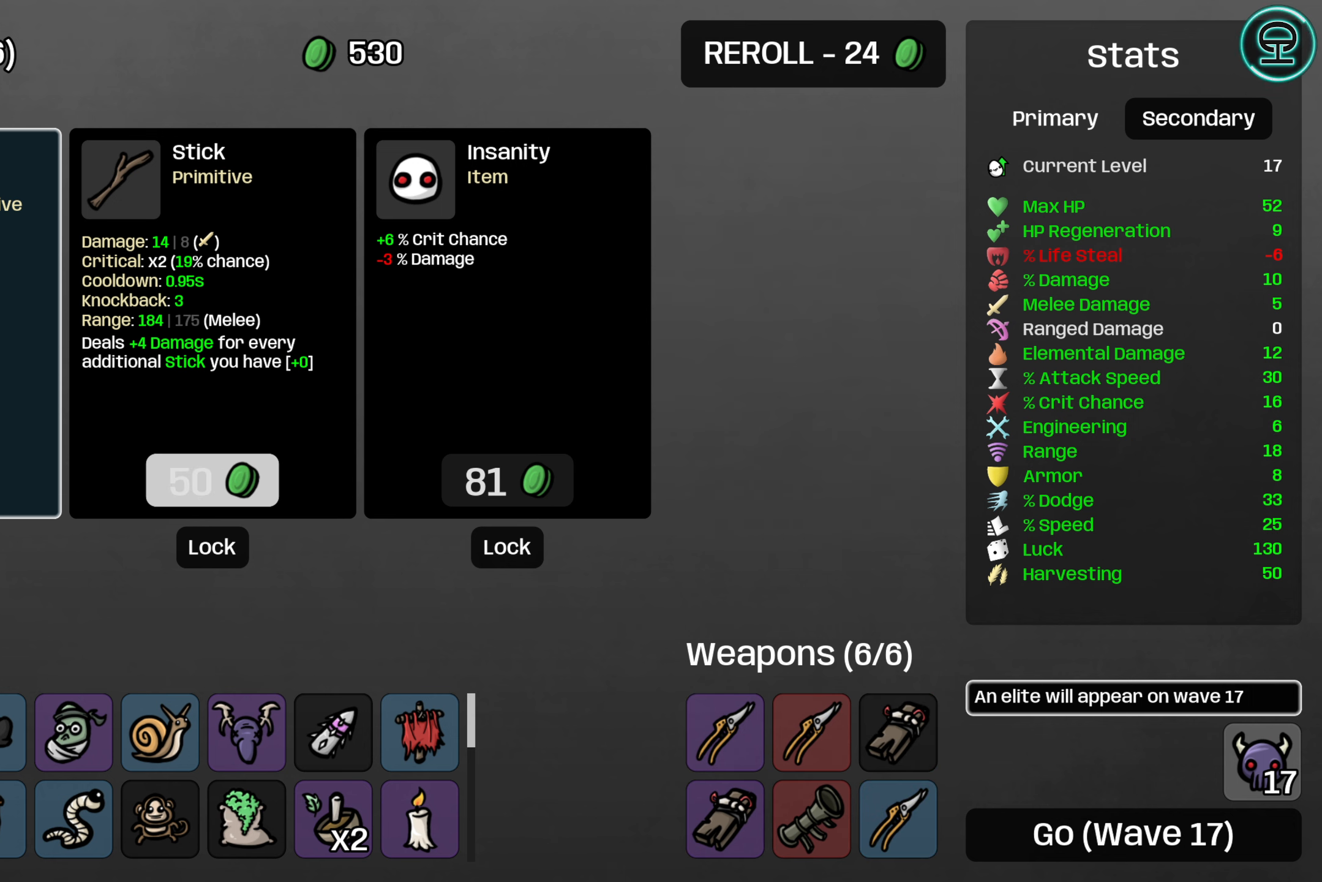
{"buttons": ["DPAD_RIGHT"], "left_stick": "center", "events": [[400, "DPAD_RIGHT", "down"]]}
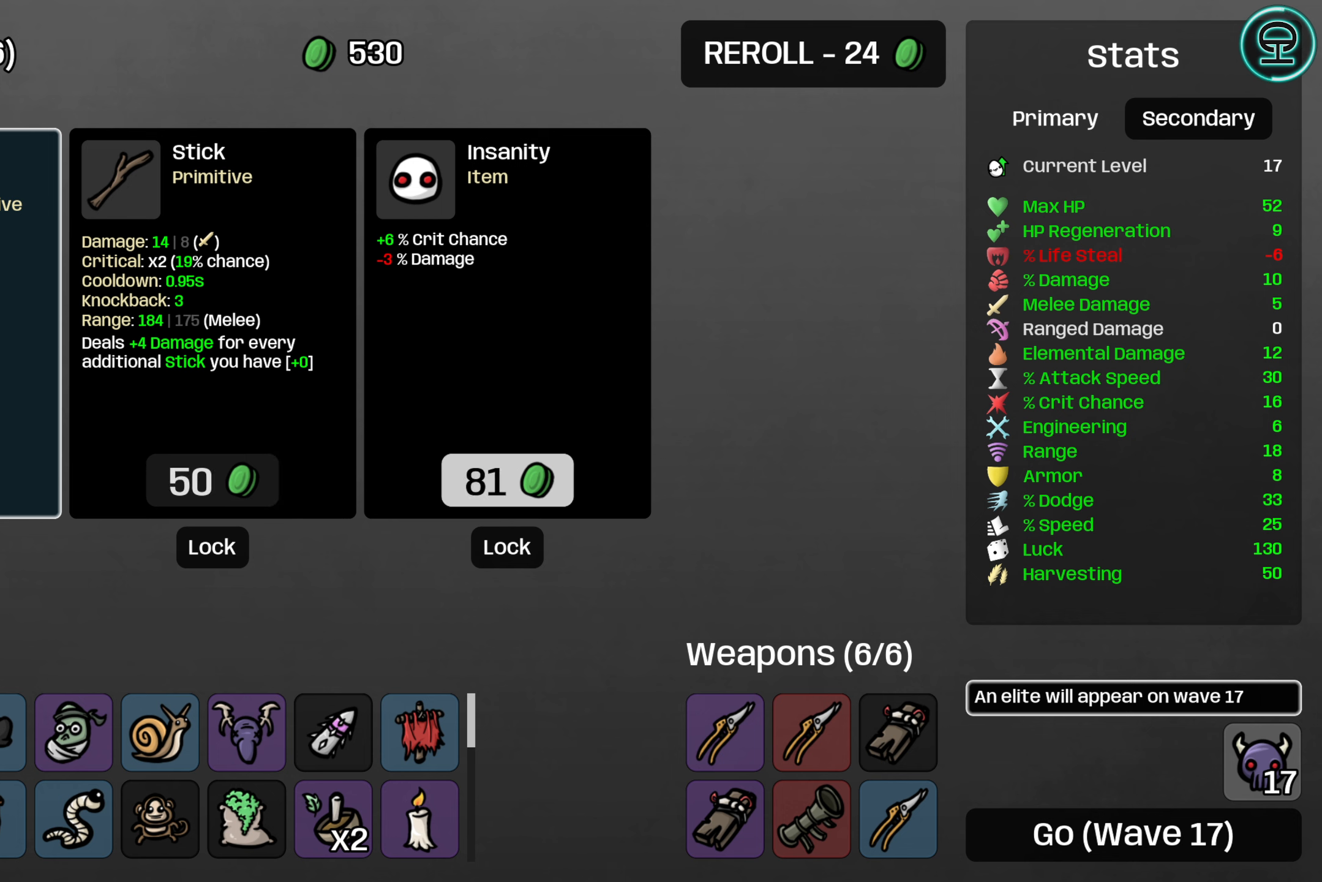
{"buttons": [], "left_stick": "center", "events": [[33, "DPAD_RIGHT", "up"], [233, "DPAD_UP", "down"], [366, "DPAD_UP", "up"]]}
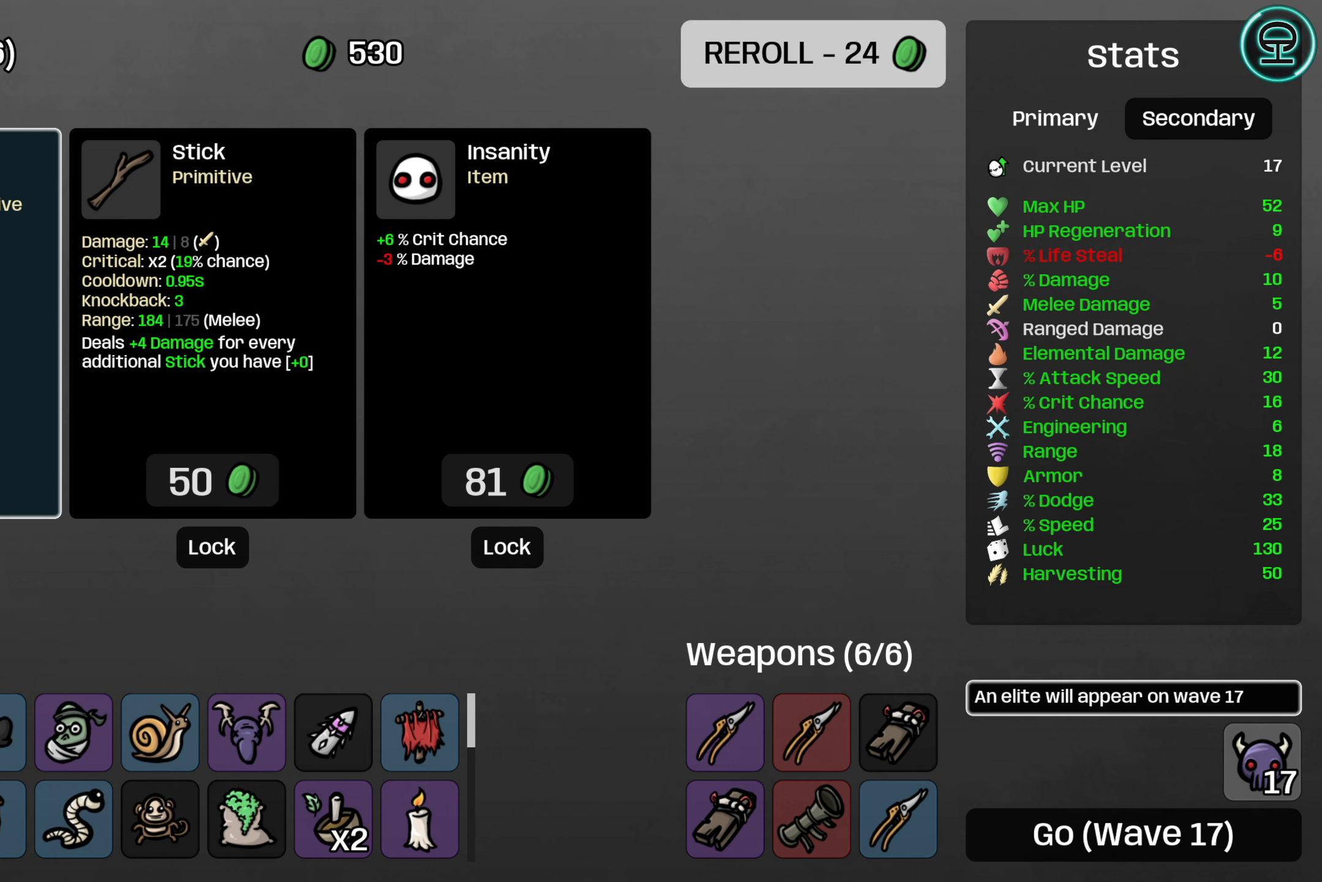
{"buttons": [], "left_stick": "center", "events": []}
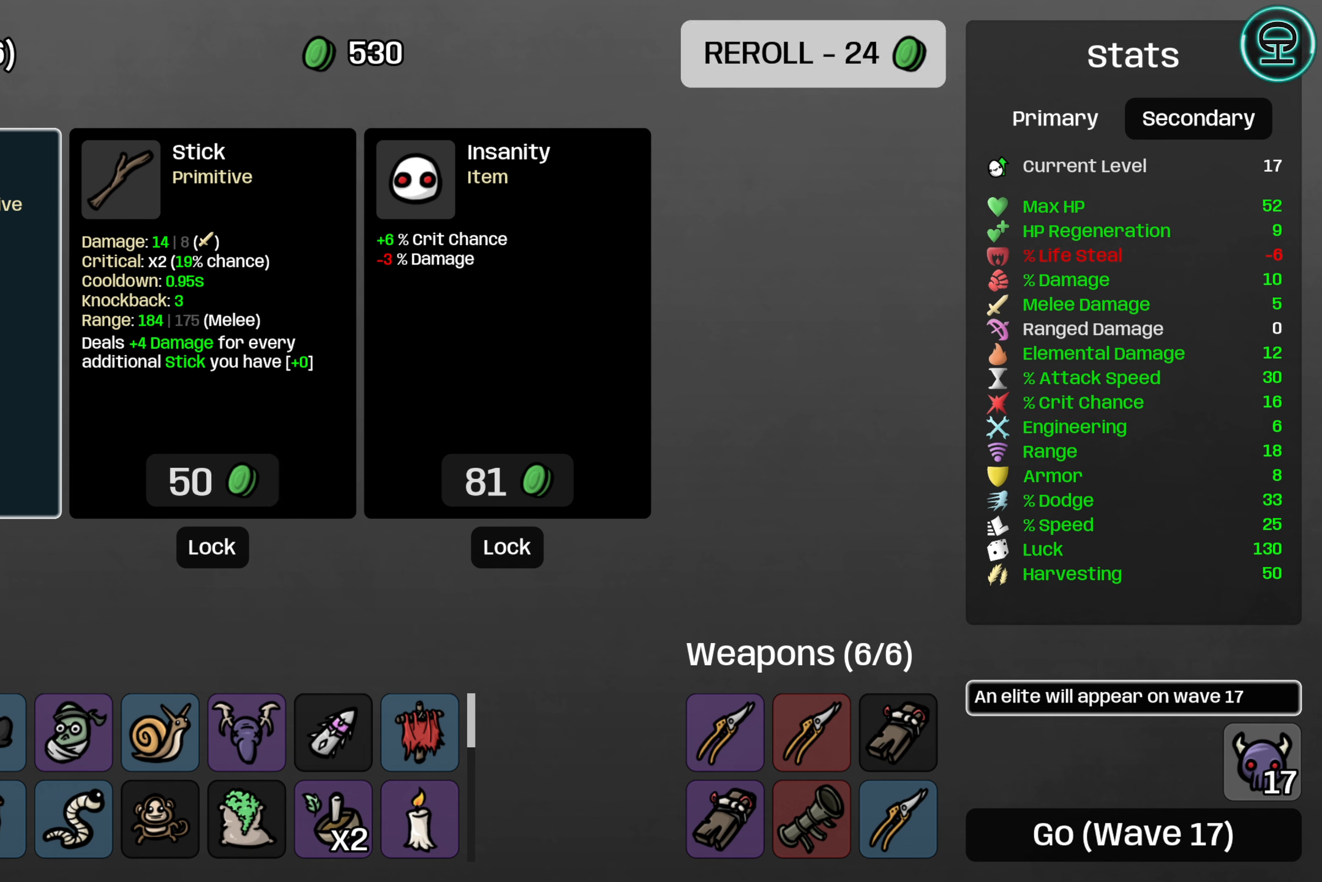
{"buttons": [], "left_stick": "center", "events": []}
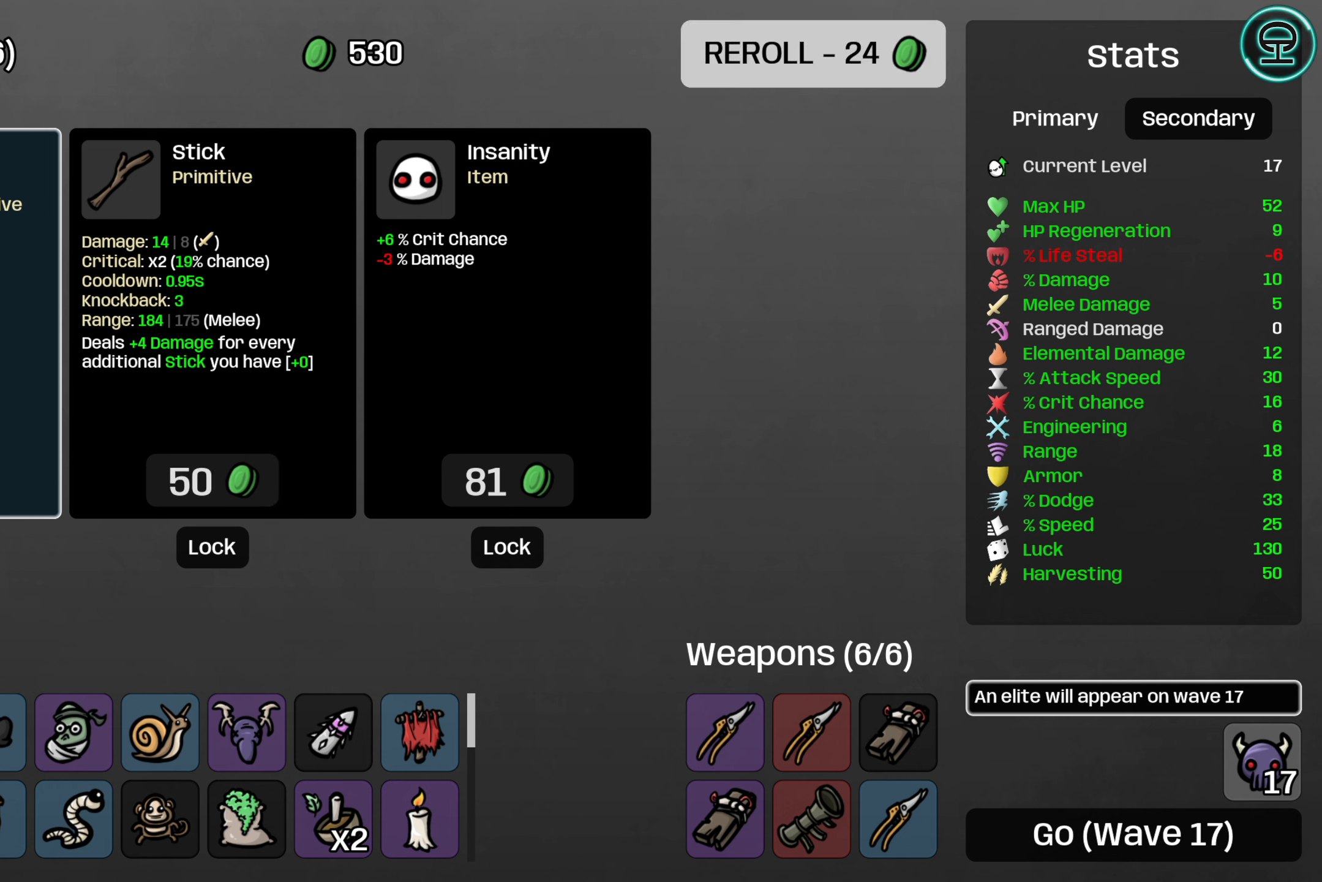
{"buttons": [], "left_stick": "center", "events": []}
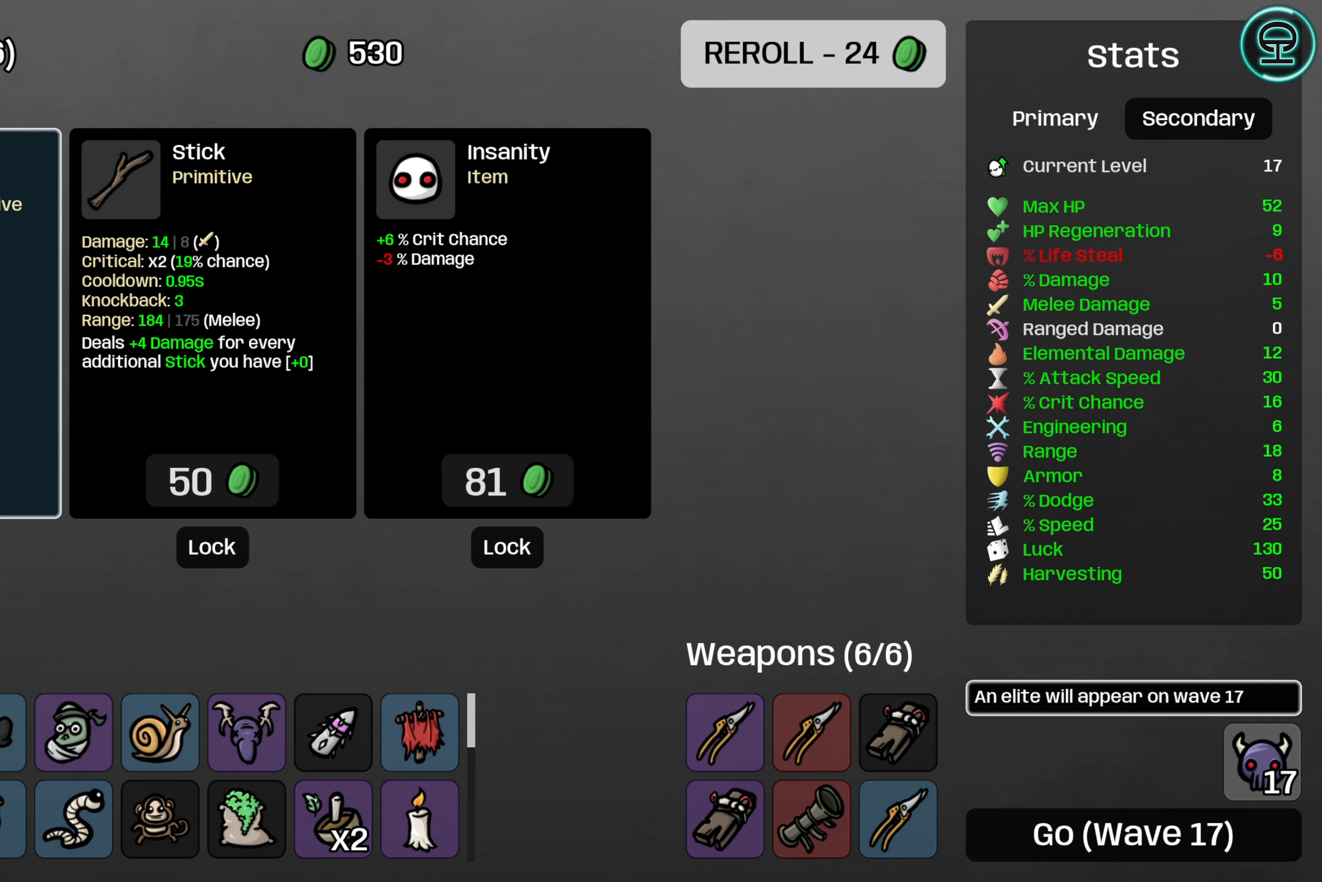
{"buttons": ["A"], "left_stick": "center", "events": [[466, "A", "down"]]}
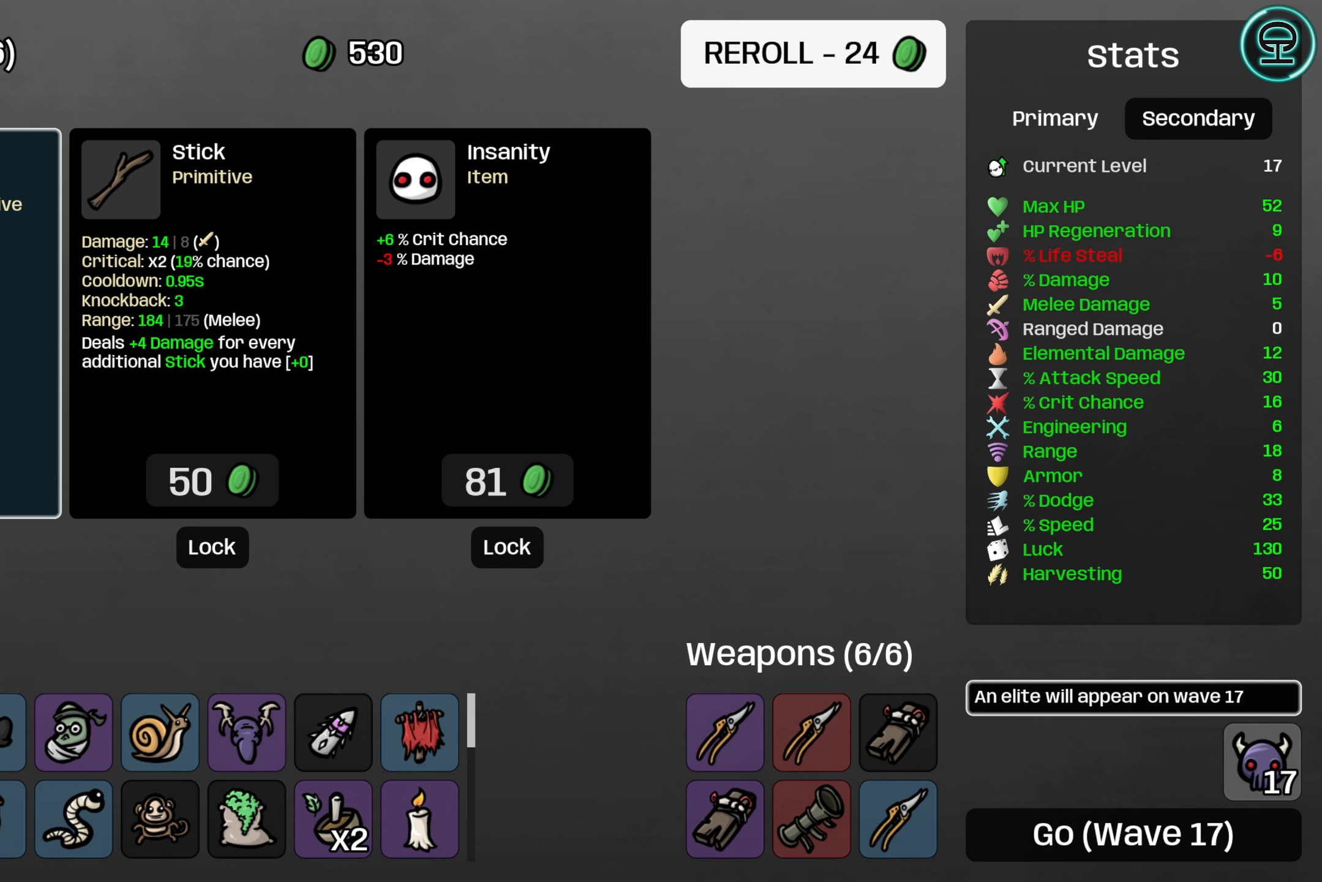
{"buttons": [], "left_stick": "center", "events": [[50, "A", "up"]]}
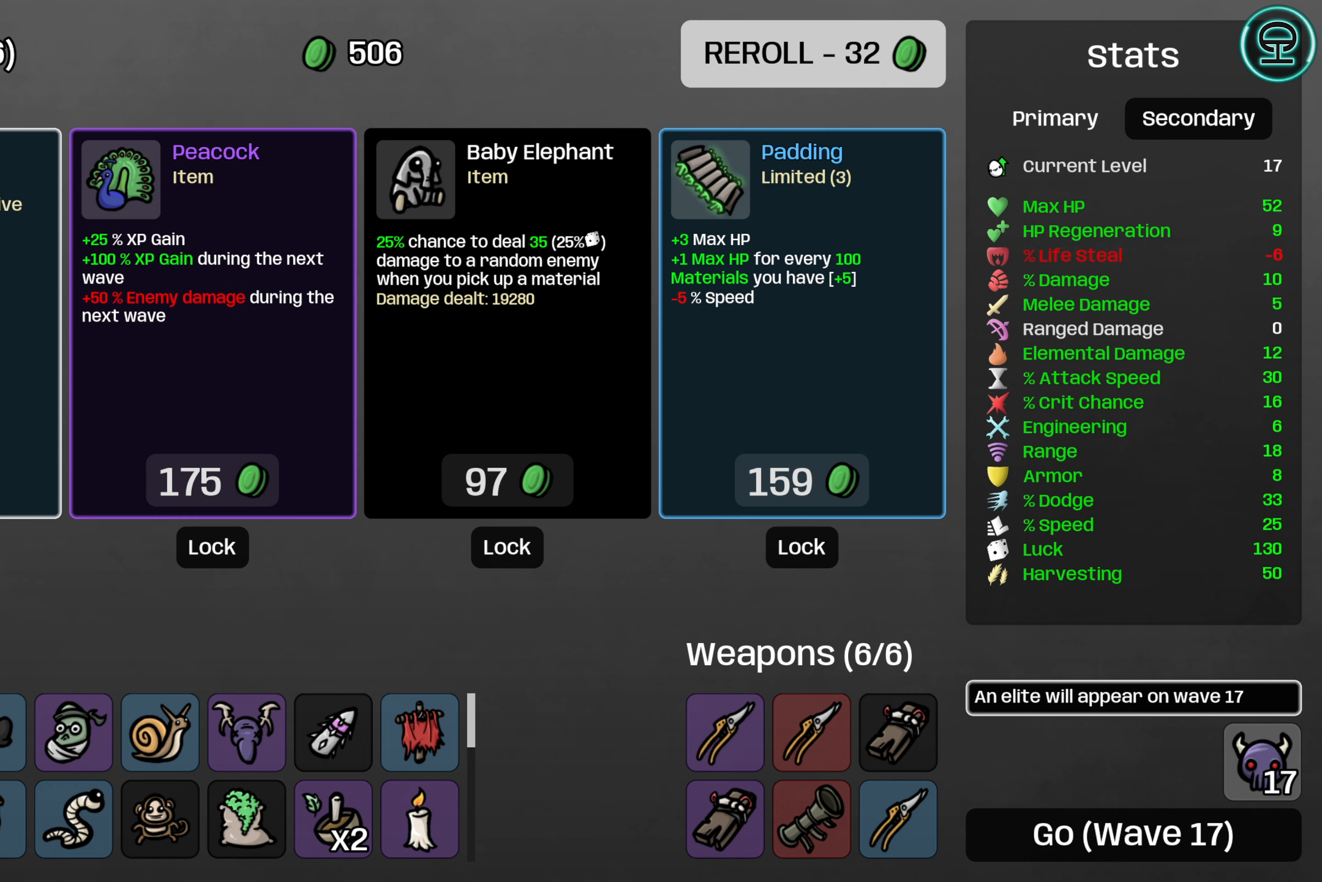
{"buttons": [], "left_stick": "center", "events": []}
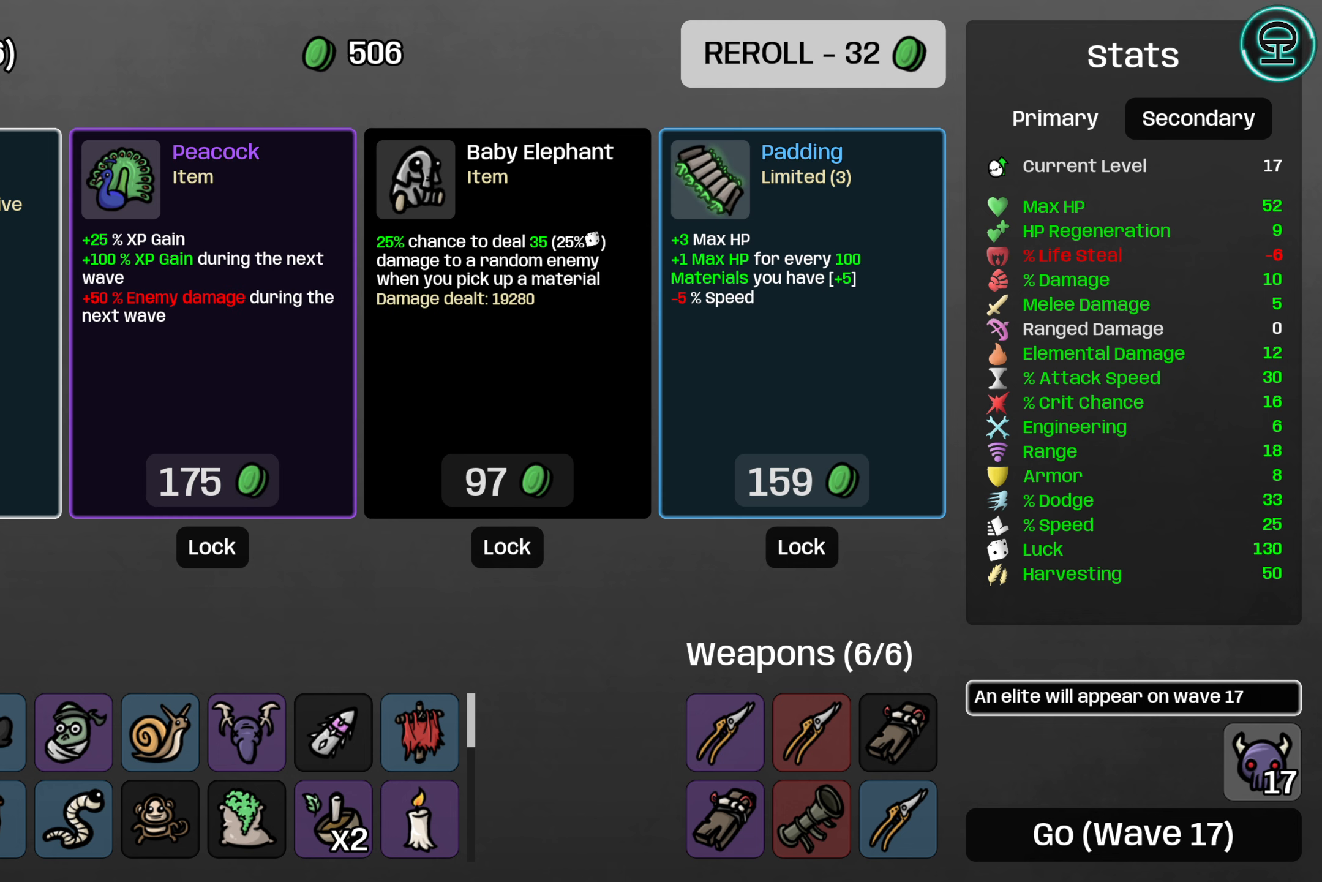
{"buttons": [], "left_stick": "center", "events": []}
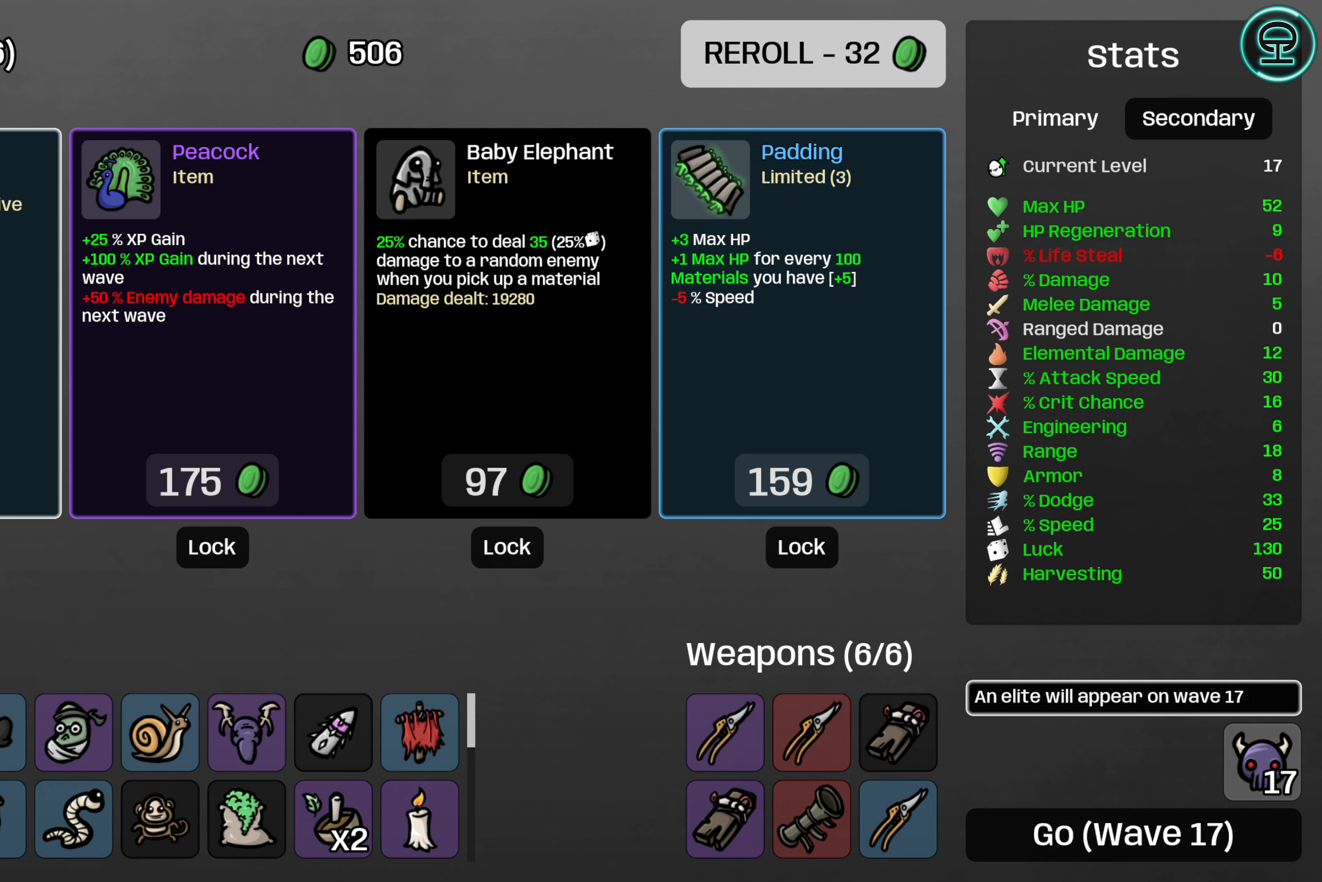
{"buttons": [], "left_stick": "center", "events": []}
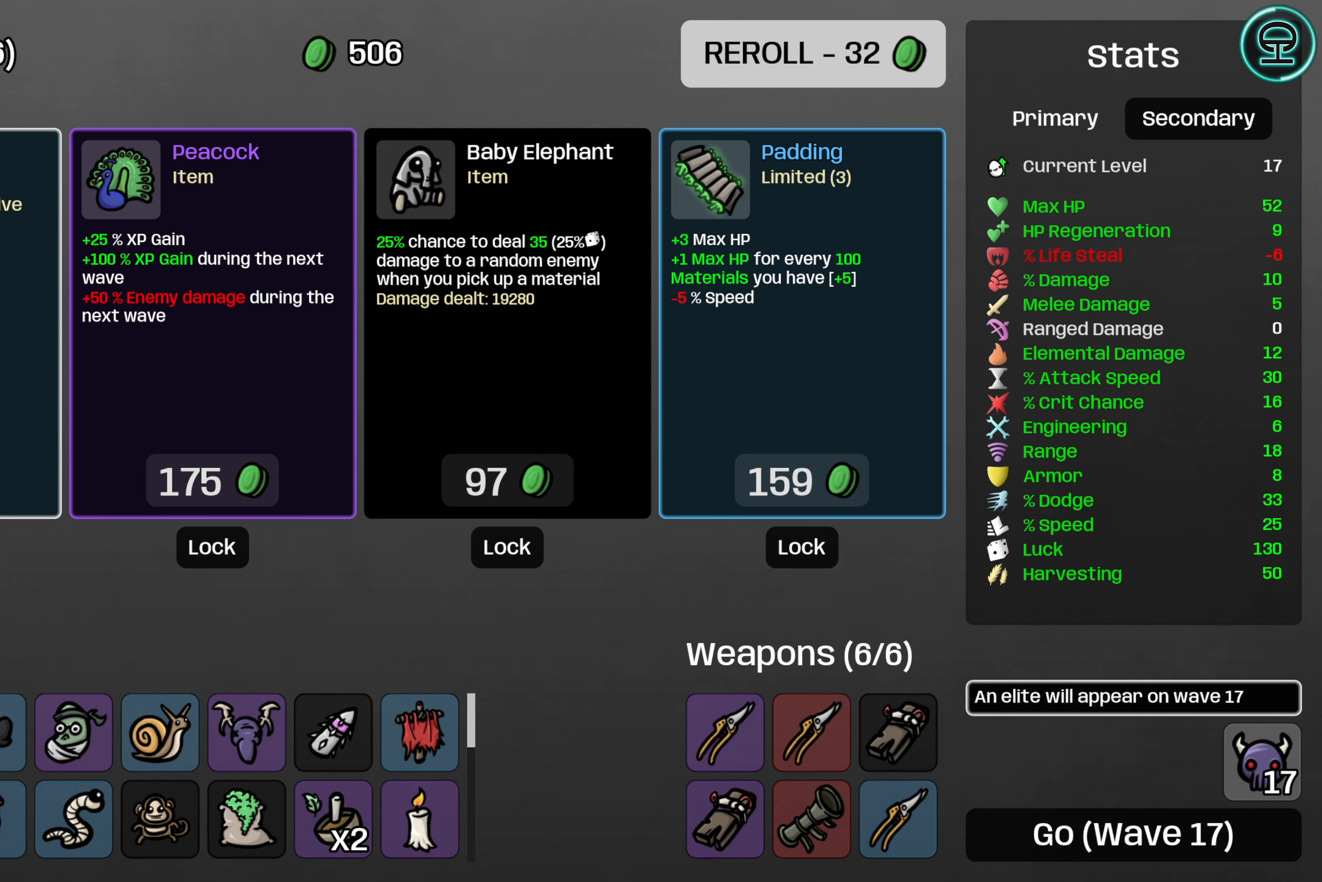
{"buttons": [], "left_stick": "center", "events": [[83, "DPAD_DOWN", "down"], [200, "DPAD_DOWN", "up"], [333, "DPAD_LEFT", "down"], [433, "DPAD_LEFT", "up"]]}
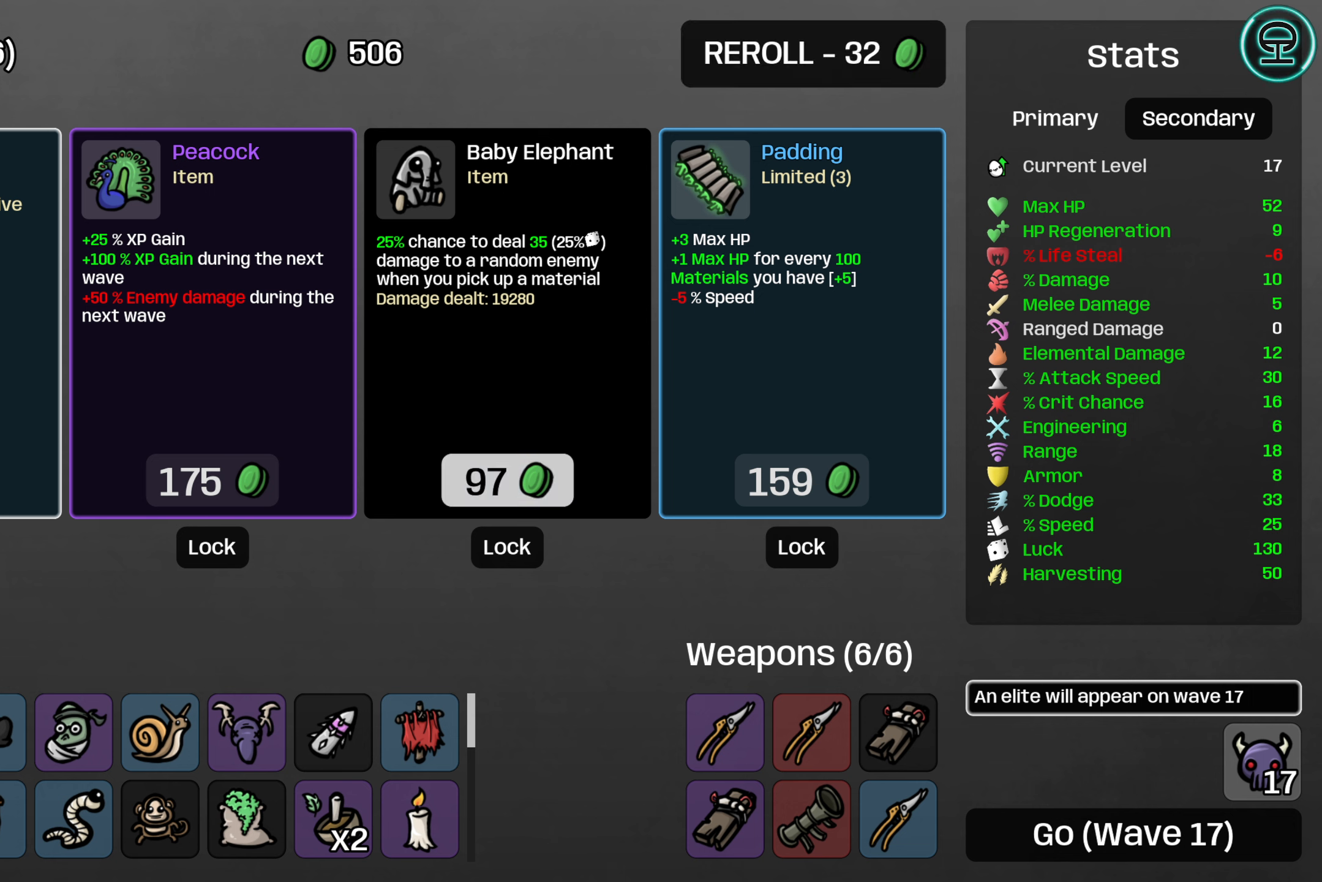
{"buttons": [], "left_stick": "center", "events": [[283, "DPAD_LEFT", "down"], [400, "DPAD_LEFT", "up"]]}
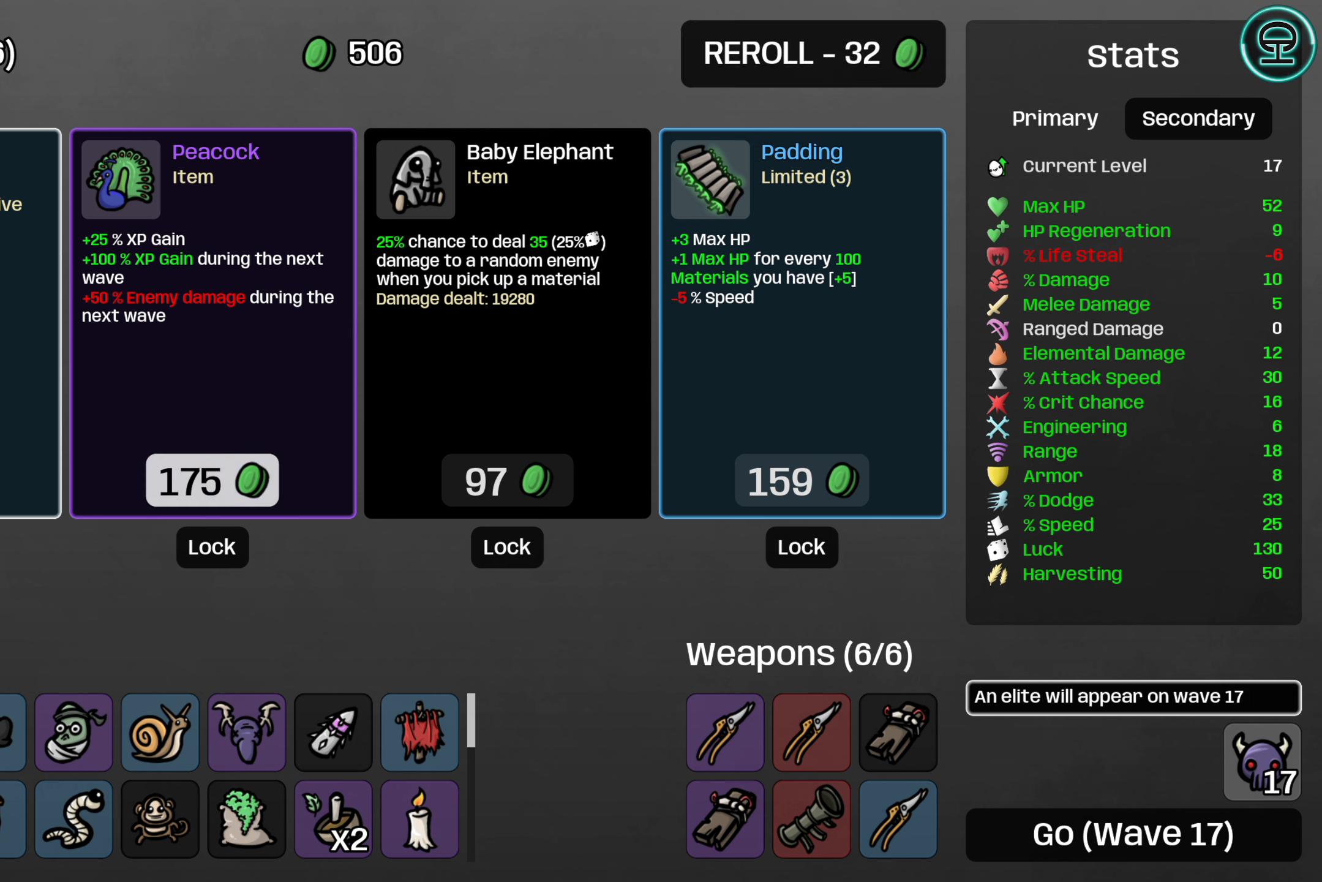
{"buttons": [], "left_stick": "center", "events": [[233, "DPAD_RIGHT", "down"], [367, "DPAD_RIGHT", "up"]]}
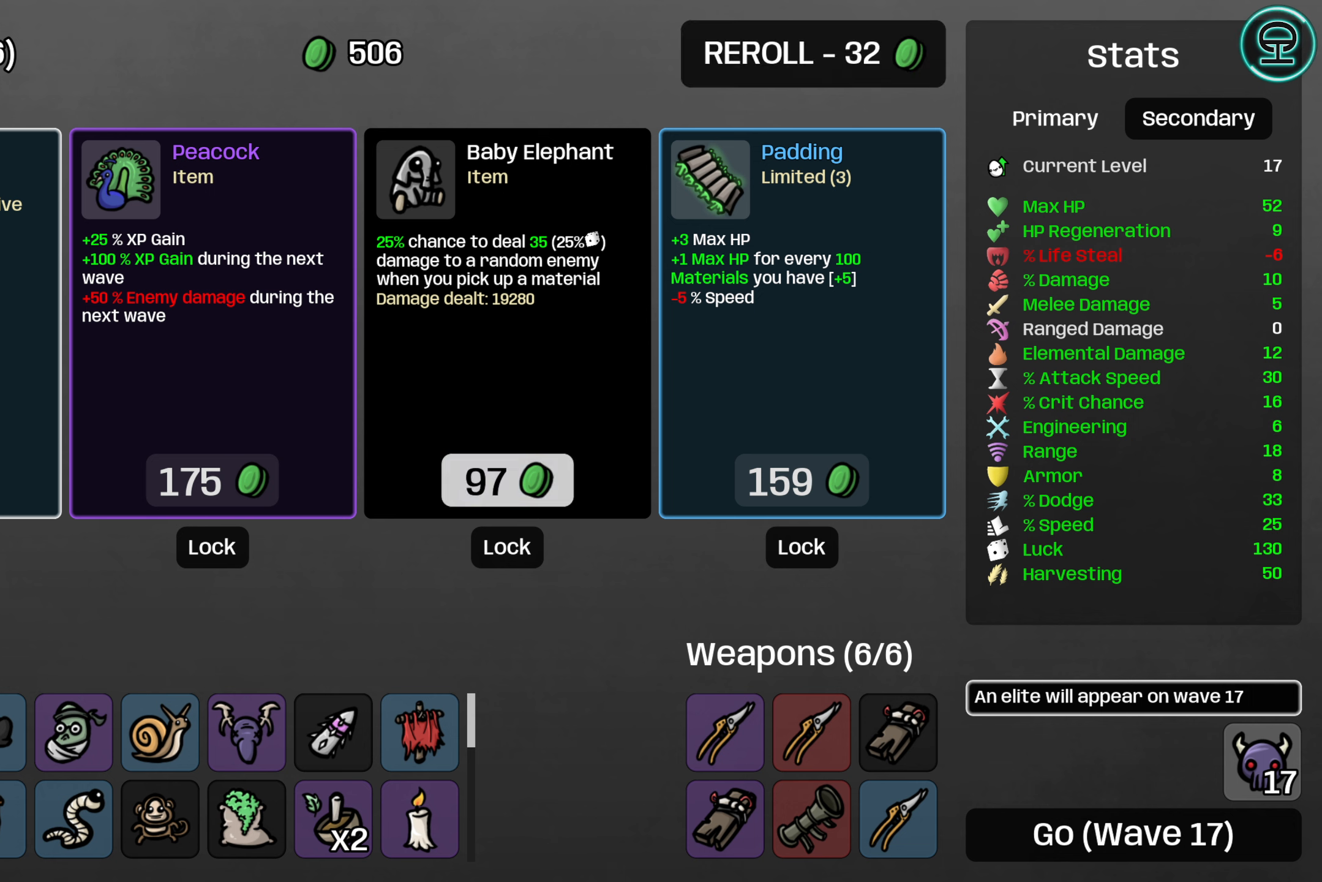
{"buttons": ["DPAD_RIGHT"], "left_stick": "center", "events": [[183, "DPAD_LEFT", "down"], [300, "DPAD_LEFT", "up"], [433, "DPAD_RIGHT", "down"]]}
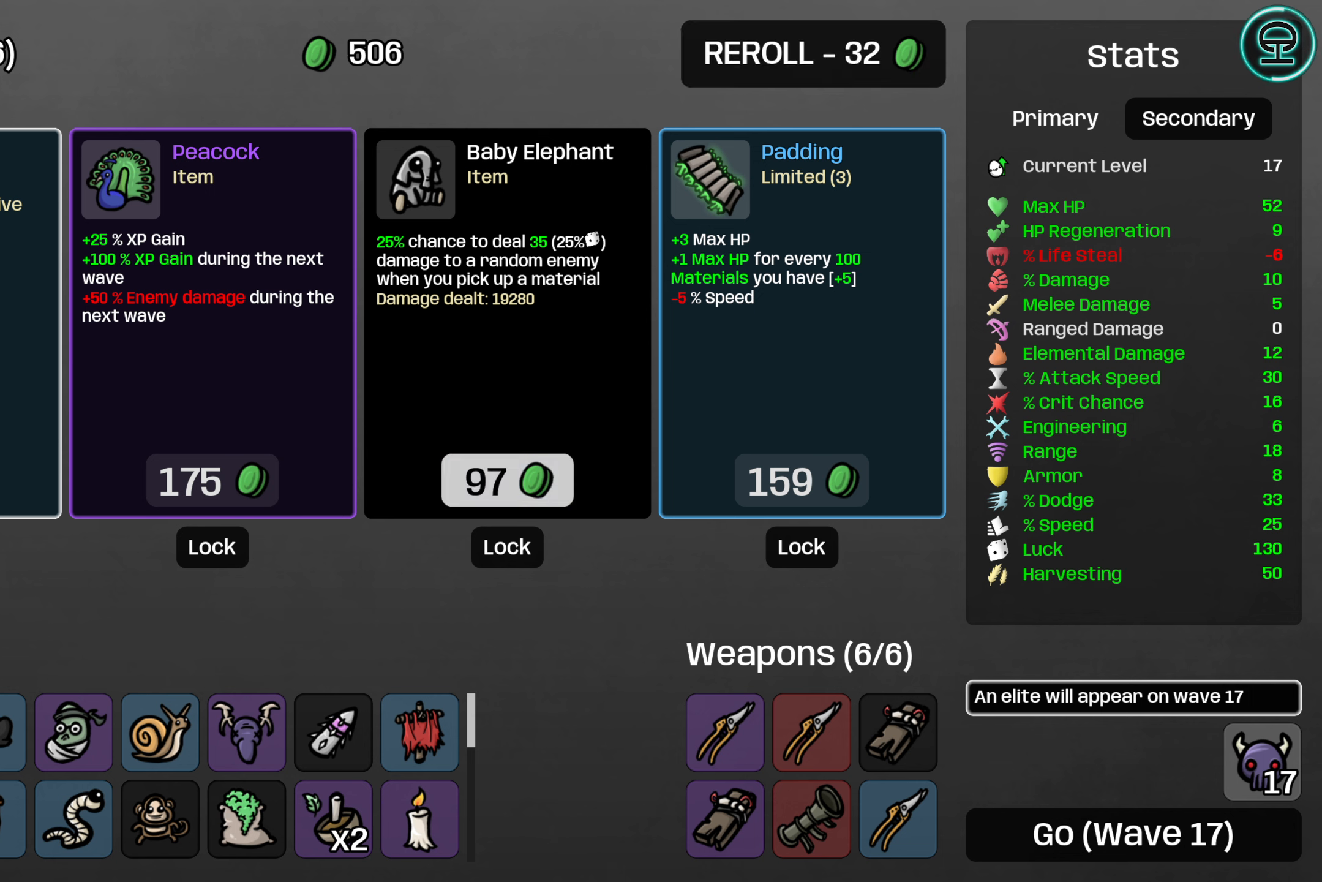
{"buttons": [], "left_stick": "center", "events": [[50, "DPAD_RIGHT", "up"], [233, "DPAD_LEFT", "down"], [350, "DPAD_LEFT", "up"]]}
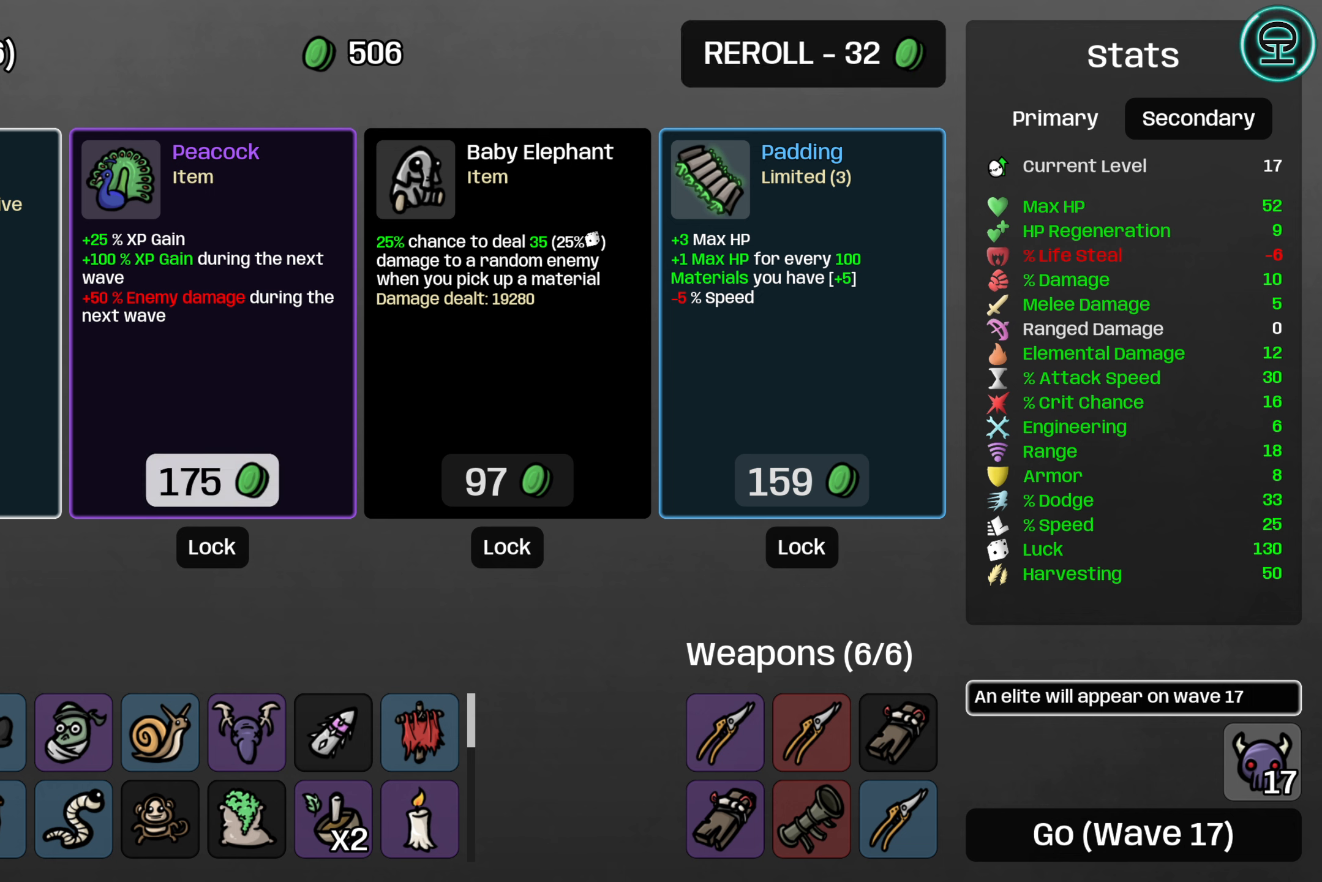
{"buttons": [], "left_stick": "center", "events": [[17, "DPAD_RIGHT", "down"], [133, "DPAD_RIGHT", "up"]]}
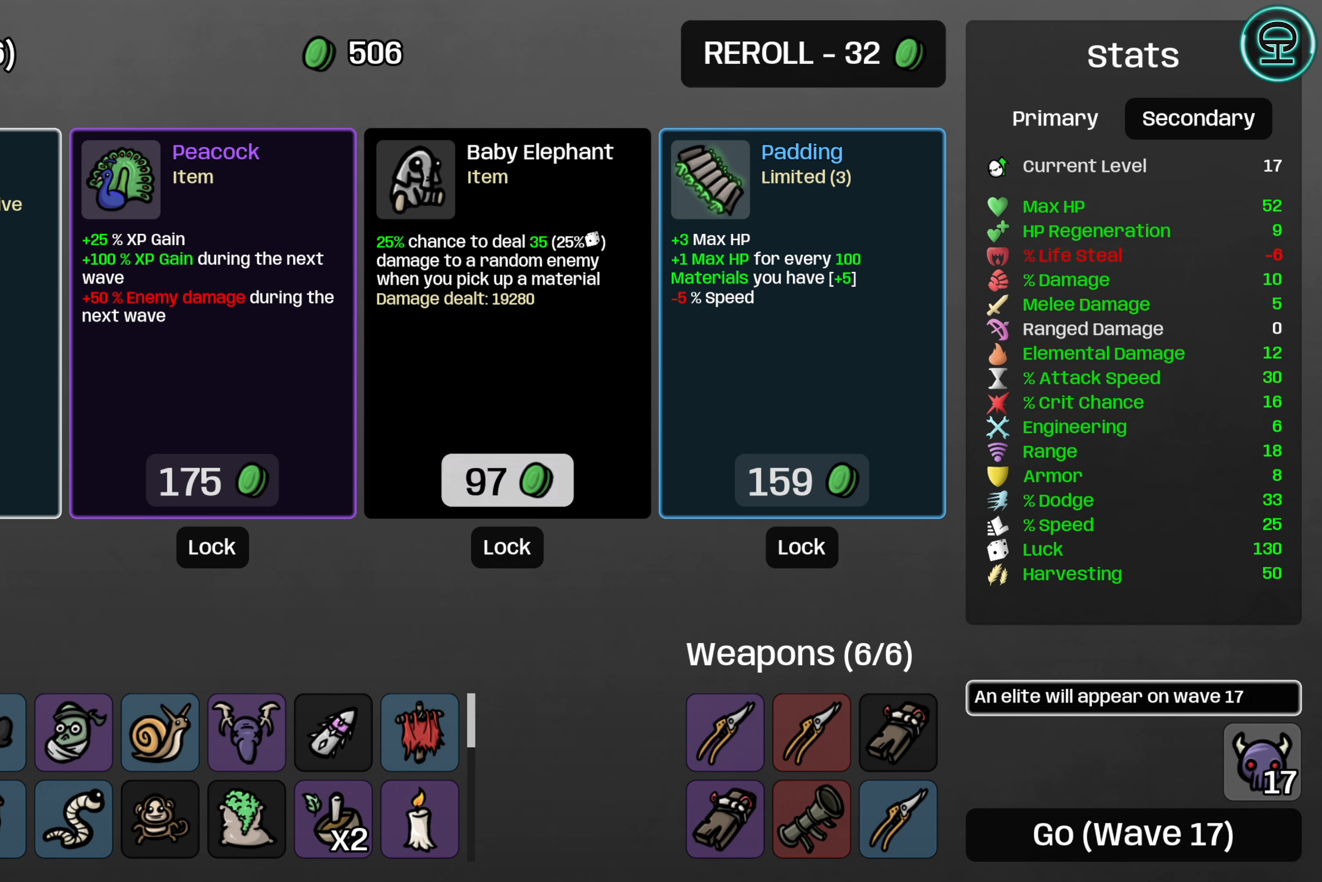
{"buttons": [], "left_stick": "center", "events": []}
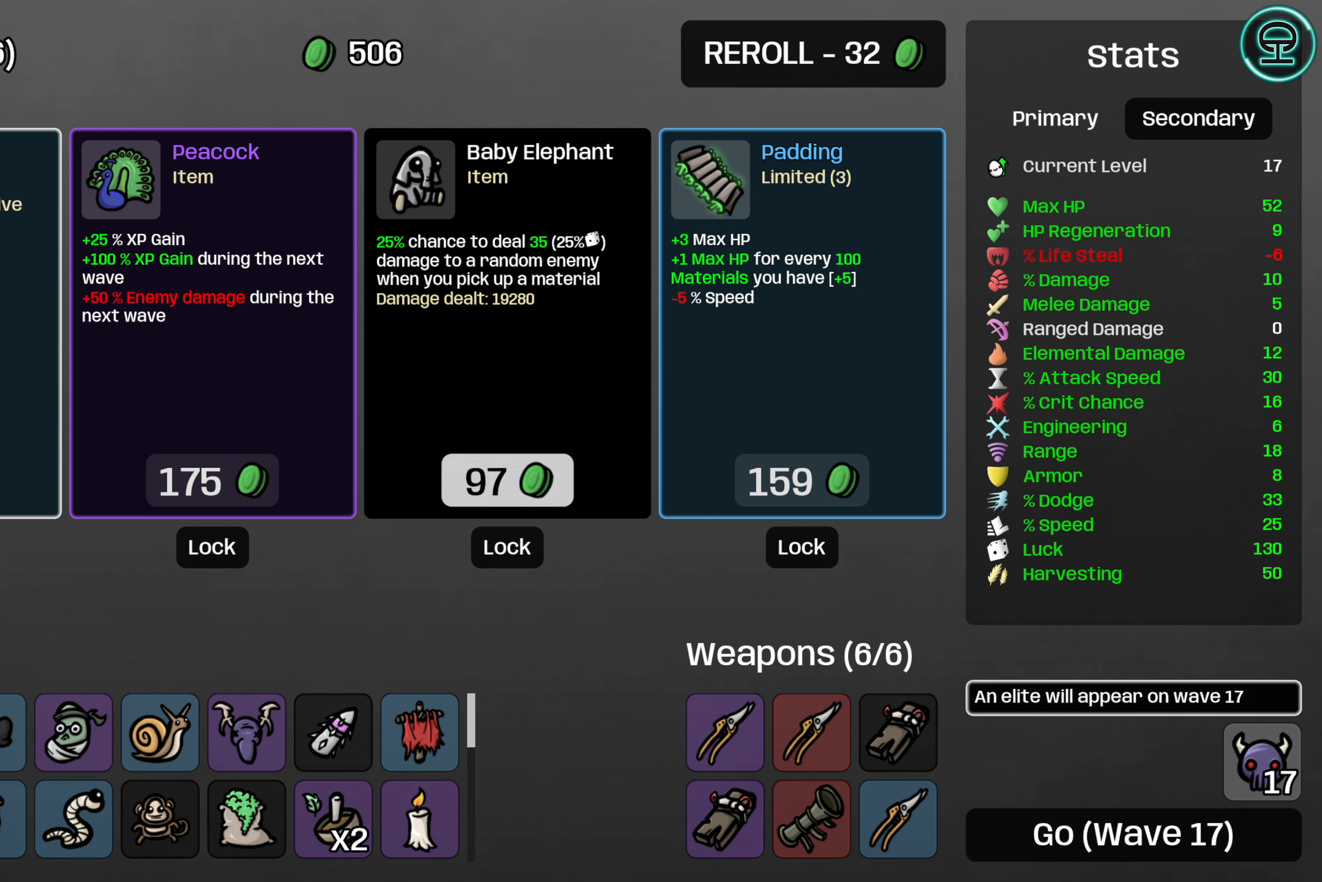
{"buttons": [], "left_stick": "center", "events": []}
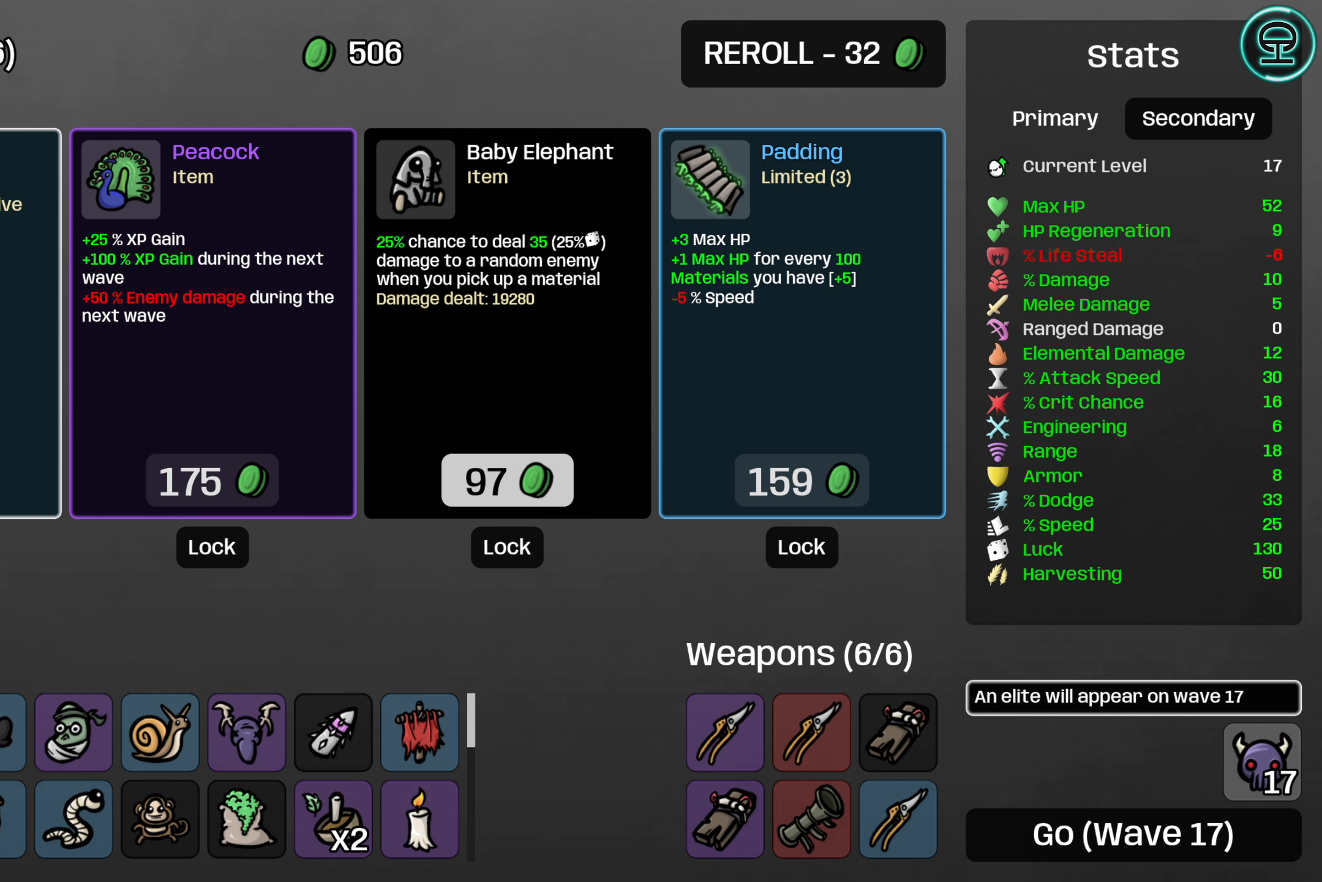
{"buttons": [], "left_stick": "center", "events": [[250, "DPAD_RIGHT", "down"], [334, "DPAD_RIGHT", "up"]]}
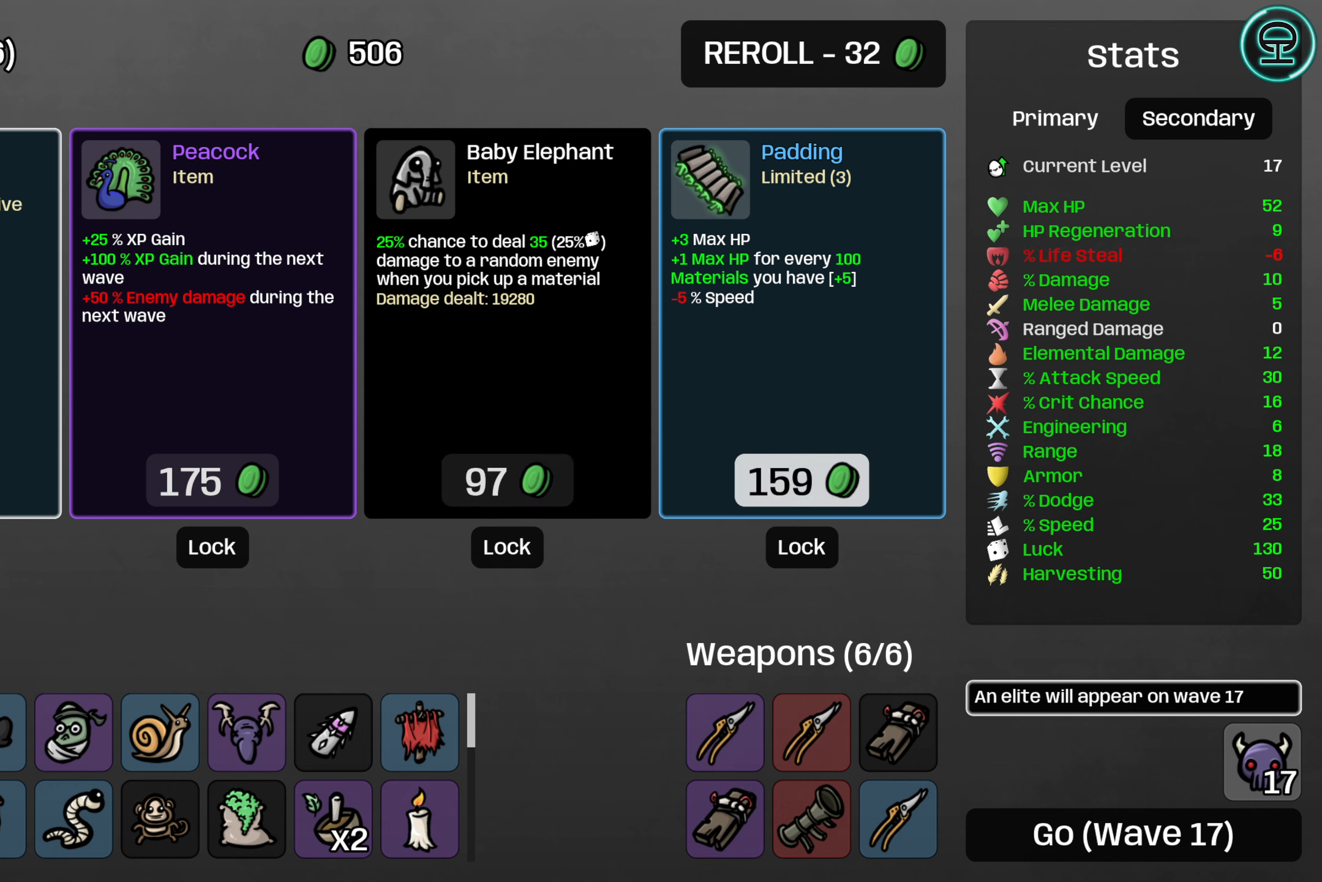
{"buttons": [], "left_stick": "center", "events": [[100, "DPAD_LEFT", "down"], [217, "DPAD_LEFT", "up"]]}
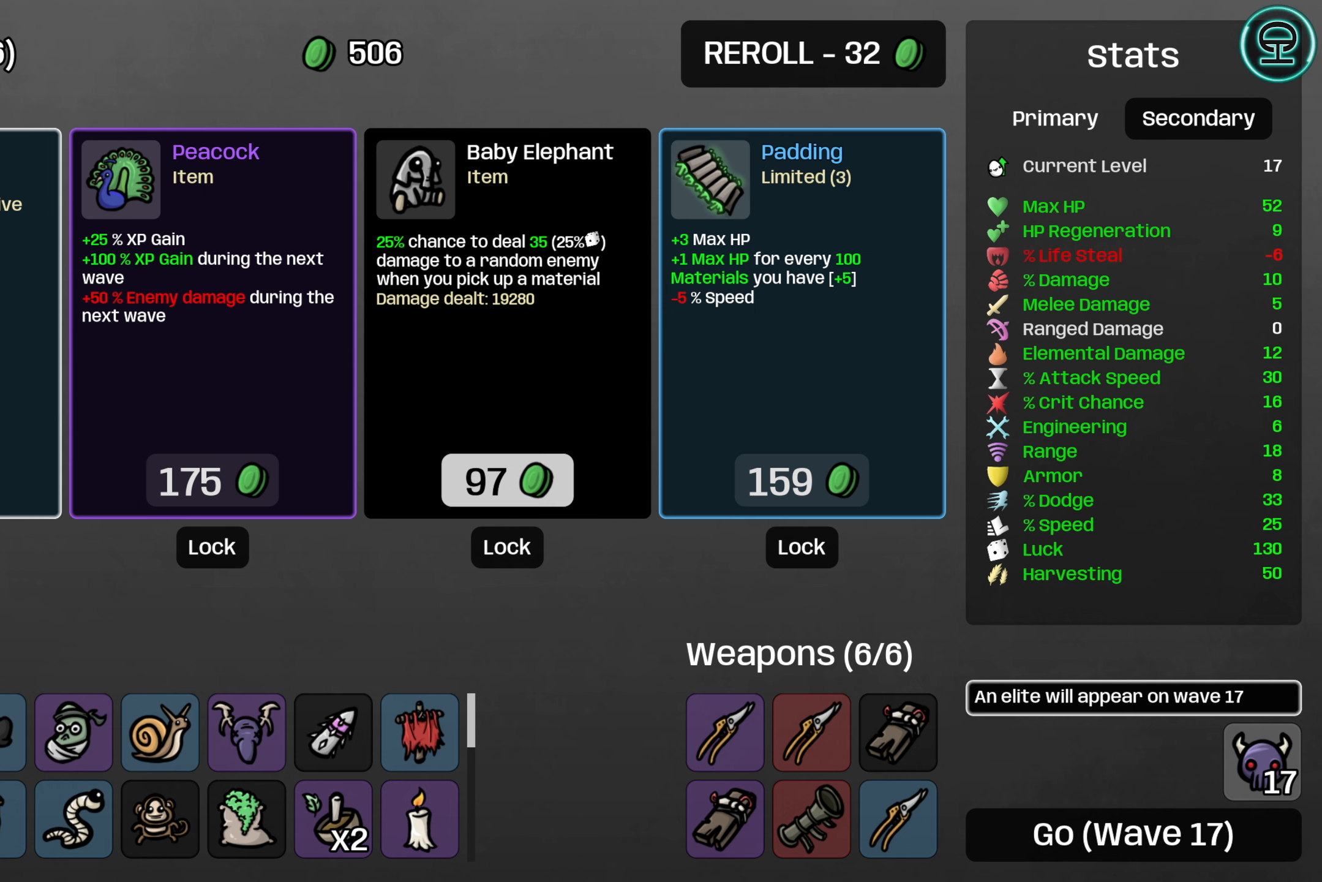
{"buttons": [], "left_stick": "center", "events": []}
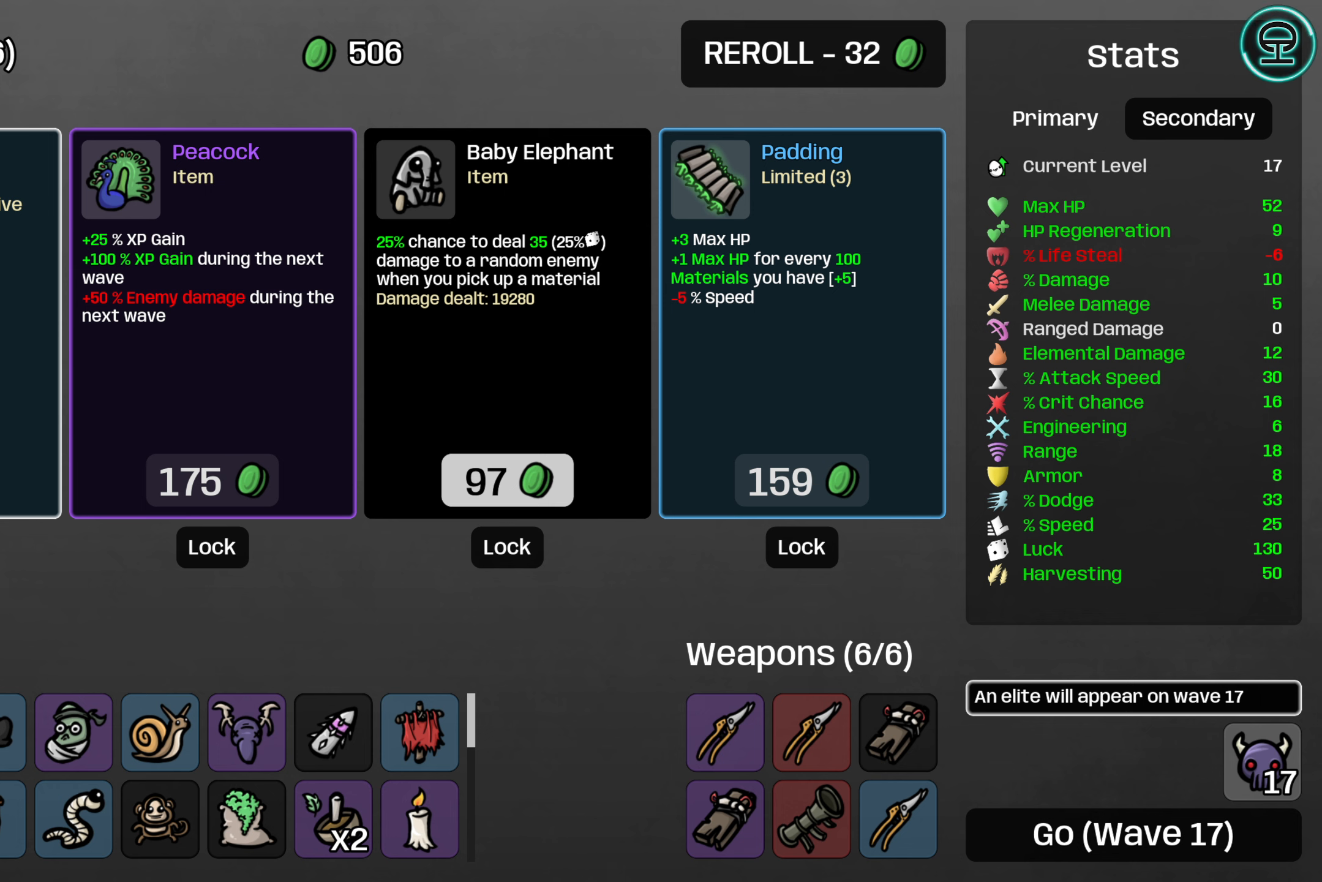
{"buttons": [], "left_stick": "center", "events": [[250, "A", "down"], [350, "A", "up"]]}
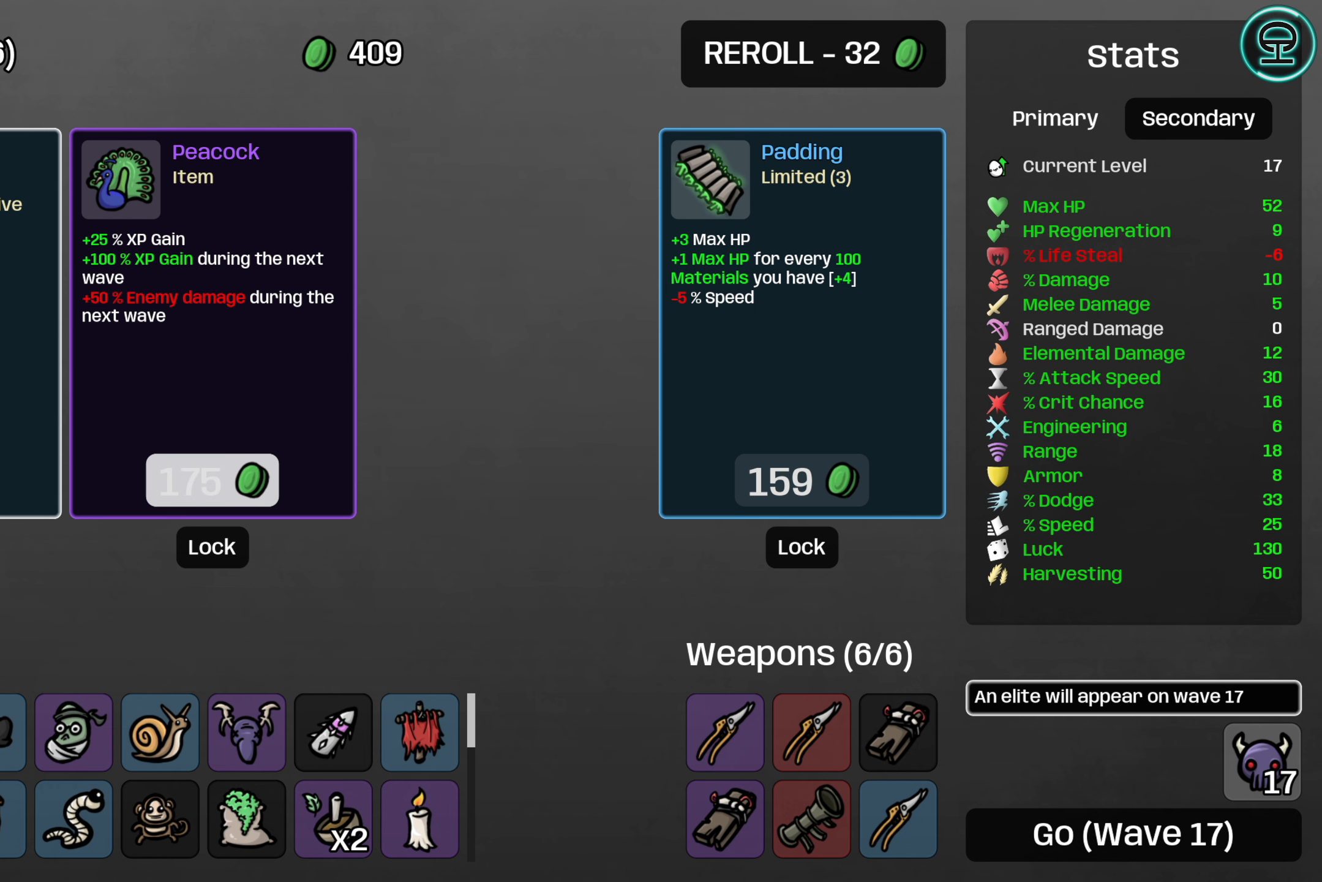
{"buttons": [], "left_stick": "center", "events": [[134, "DPAD_UP", "down"], [250, "DPAD_UP", "up"]]}
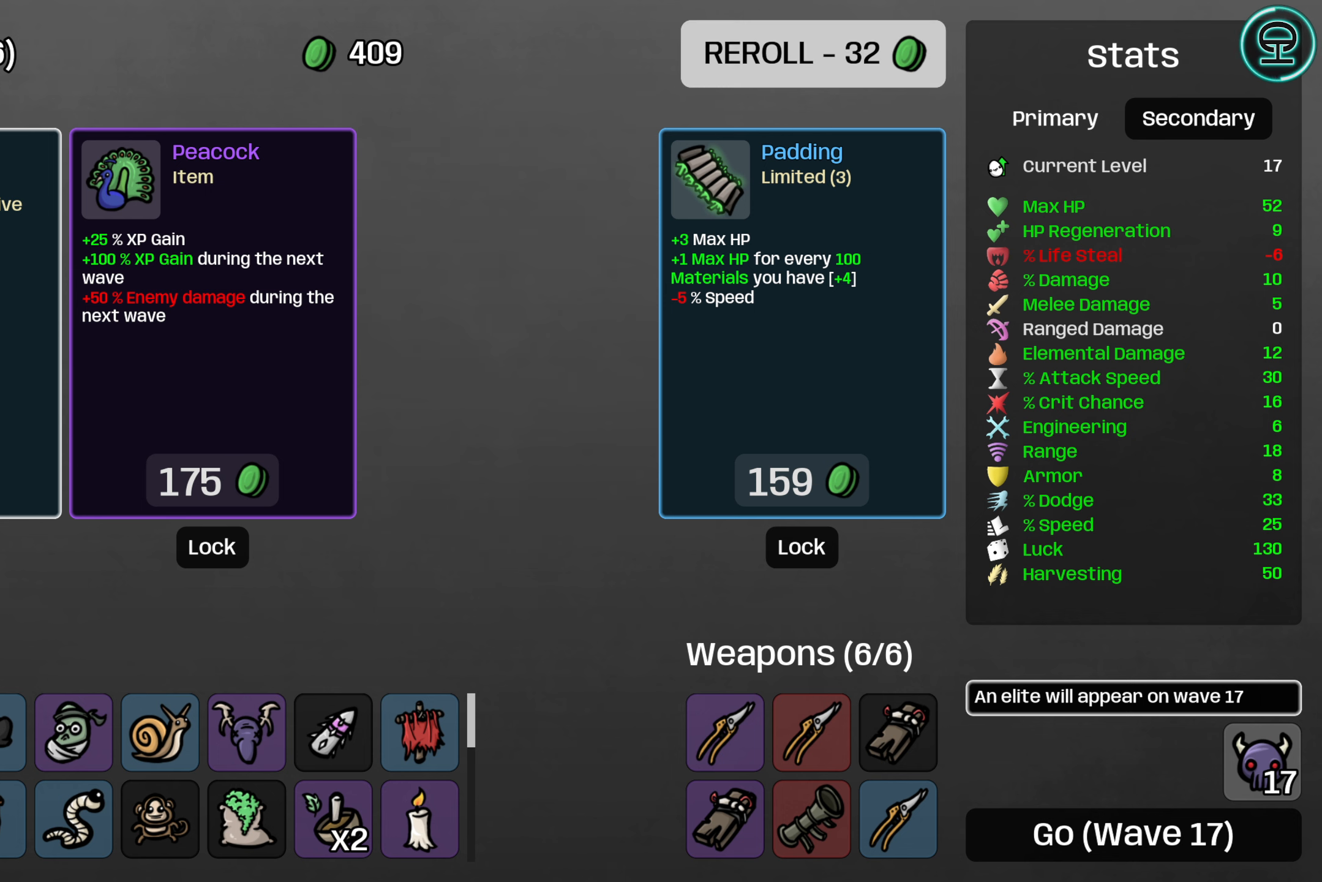
{"buttons": [], "left_stick": "center", "events": []}
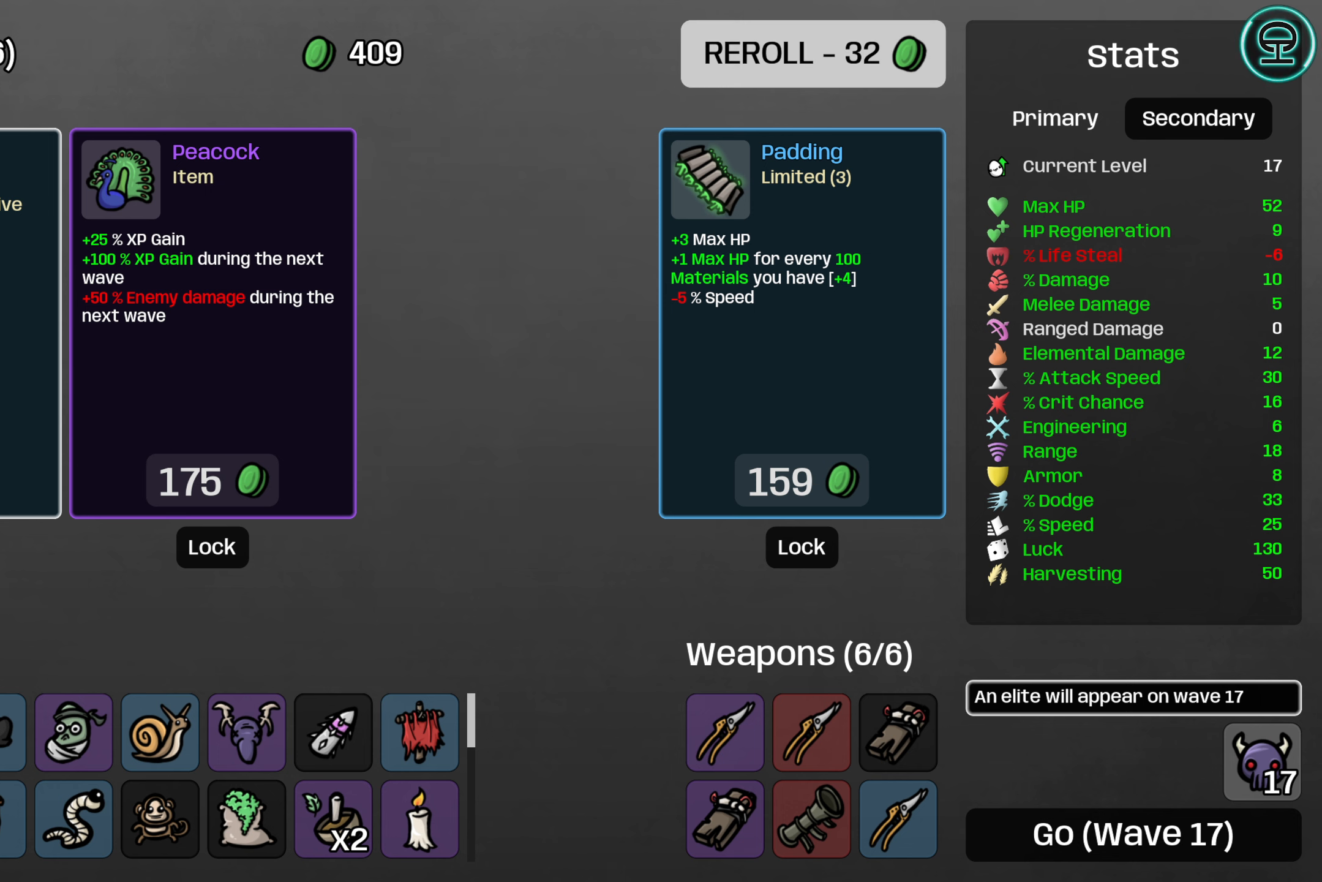
{"buttons": [], "left_stick": "center", "events": []}
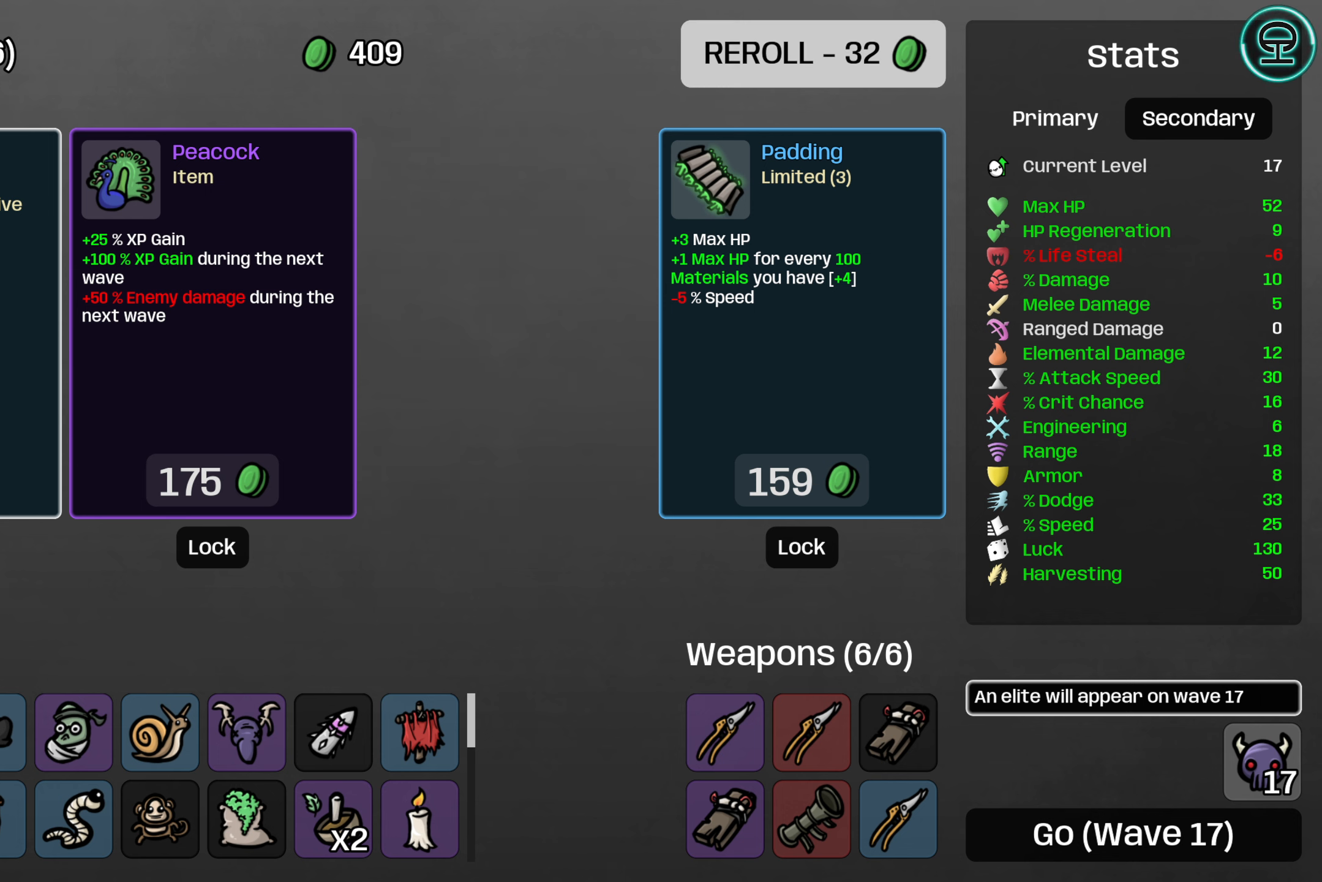
{"buttons": [], "left_stick": "center", "events": []}
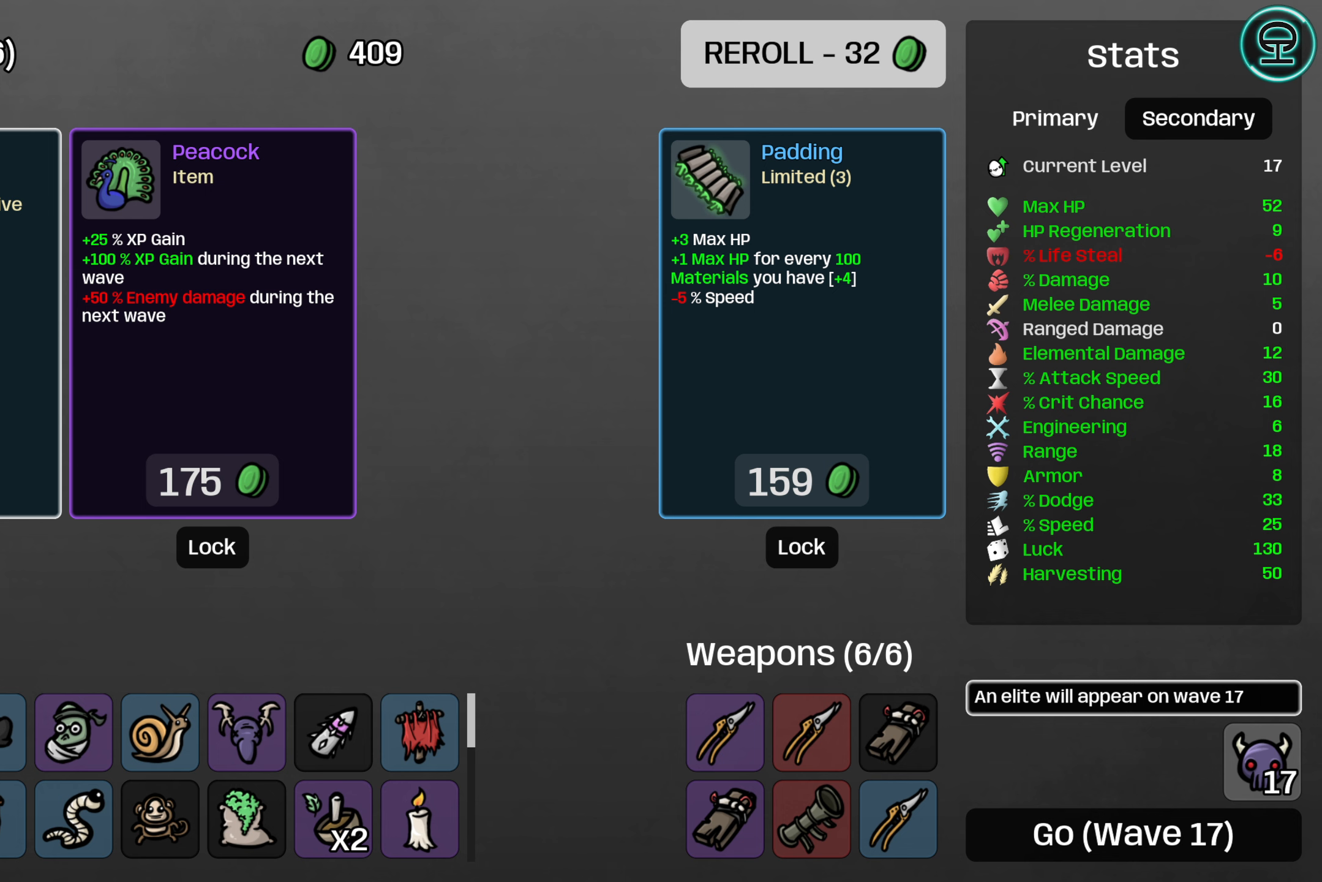
{"buttons": [], "left_stick": "center", "events": []}